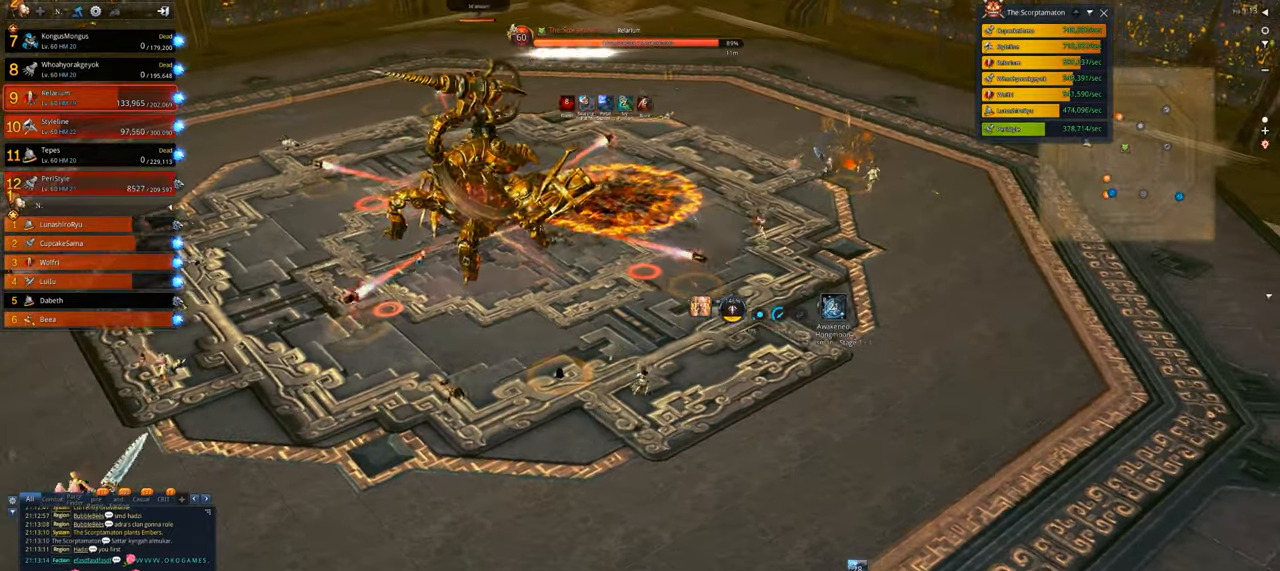
Gameplay with keyboard and mouse; each line is a JSON object with the keys and mouse buttons held at the frame after it. "events" lists presses ("down") and releases ("up") of "1", "2", "3", "4", "5", "a", "alt", "c", "caps_lock", "ctrl", "d", "e", "f", "g", "q", "r", "s", "shift", "space", "t", "tab", "v", "w", "x", "z", "mouse_left", "mouse_wheel" and "mouse_right" between this image and that frame as [ms after this image, input, new state], when the widget could be followed in between. "mouse_left", "mouse_wheel", "mouse_right" = the "left", "wheel", "right" buttons of the "mouse" list. No other keys are recorded. "wheel" means that the mouse wheel is clicked or scrolled. Not read: mouse_move.
{"keys": ["d"], "mouse": [], "events": []}
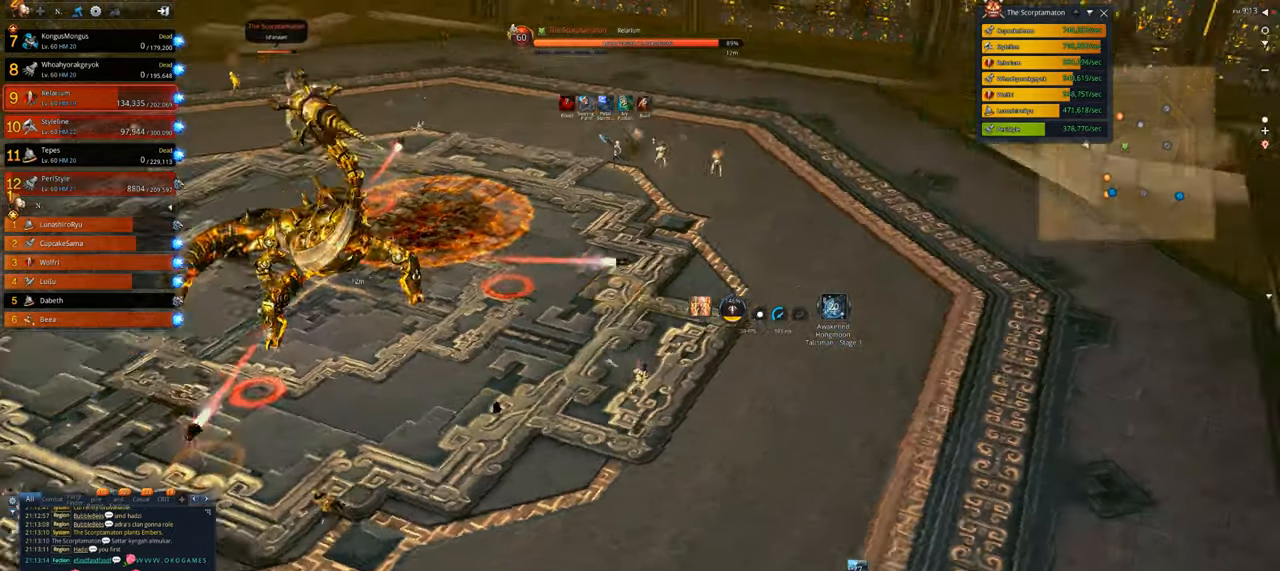
{"keys": ["w"], "mouse": [], "events": [[66, "w", "down"], [133, "d", "up"], [366, "e", "down"], [466, "e", "up"]]}
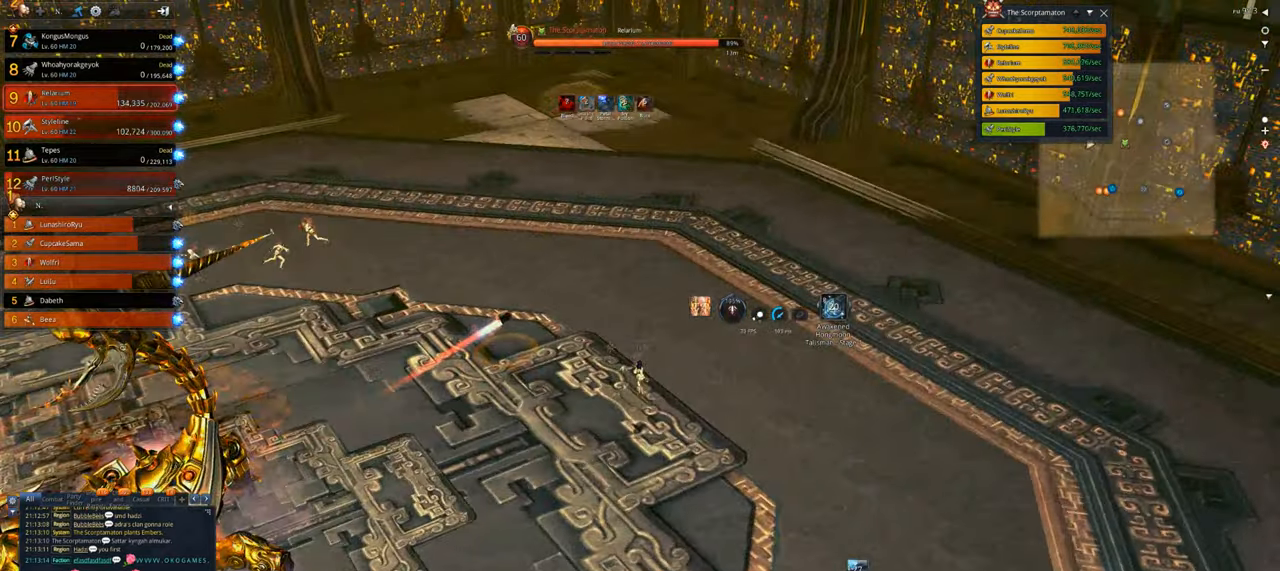
{"keys": ["d", "w"], "mouse": [], "events": [[33, "e", "down"], [133, "e", "up"], [233, "e", "down"], [333, "e", "up"], [500, "d", "down"]]}
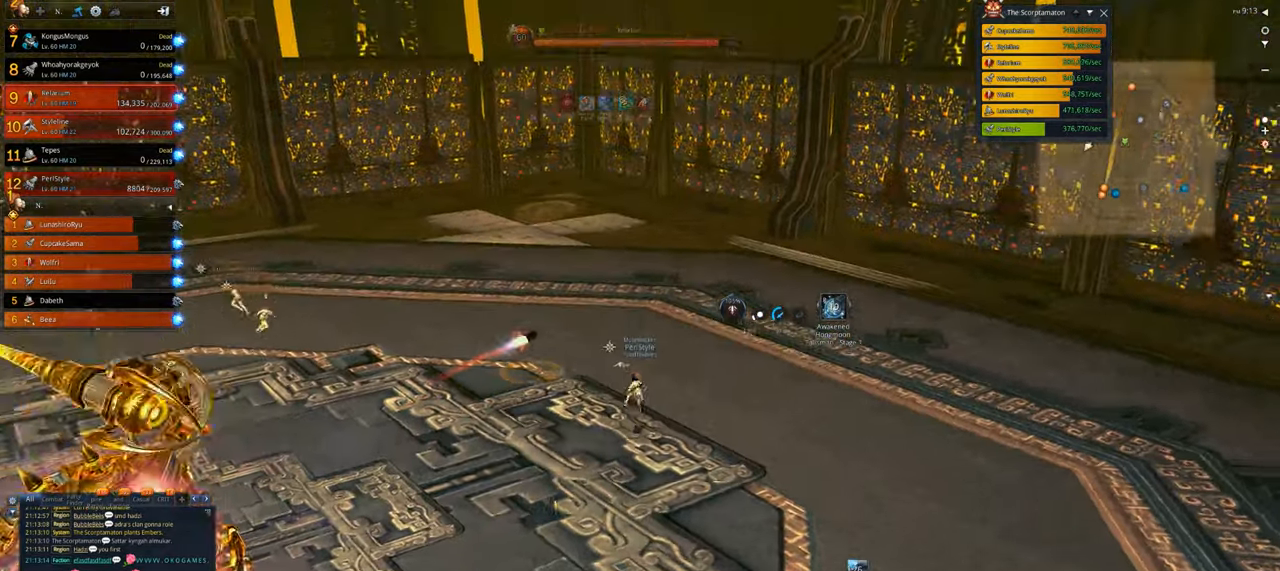
{"keys": ["d", "w"], "mouse": [], "events": []}
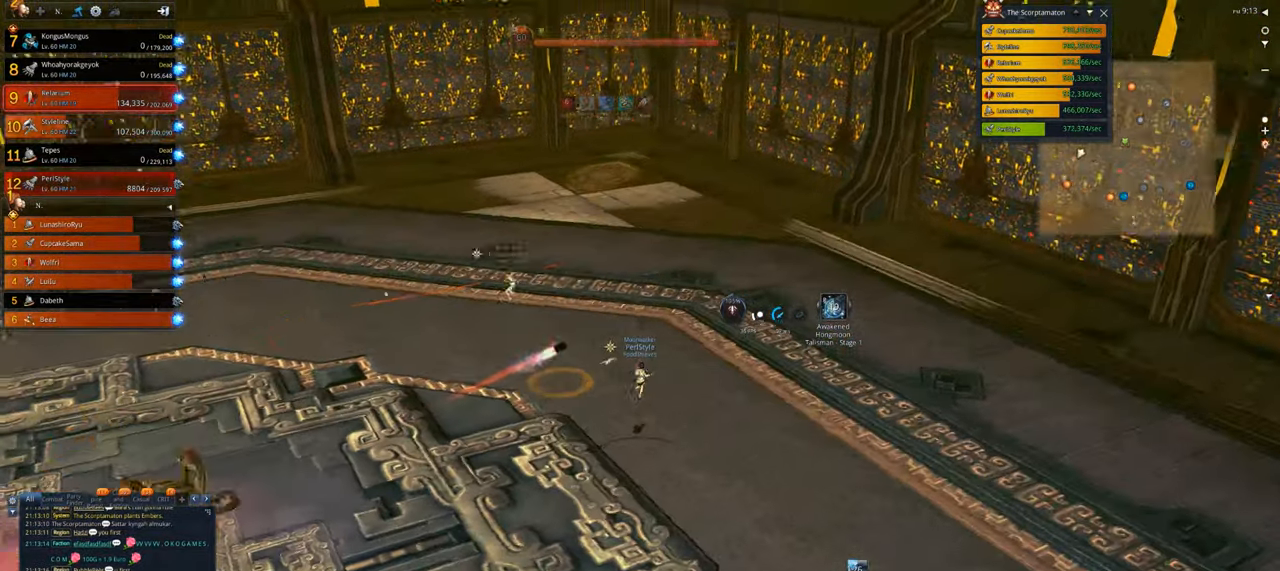
{"keys": ["d"], "mouse": [], "events": [[366, "w", "up"]]}
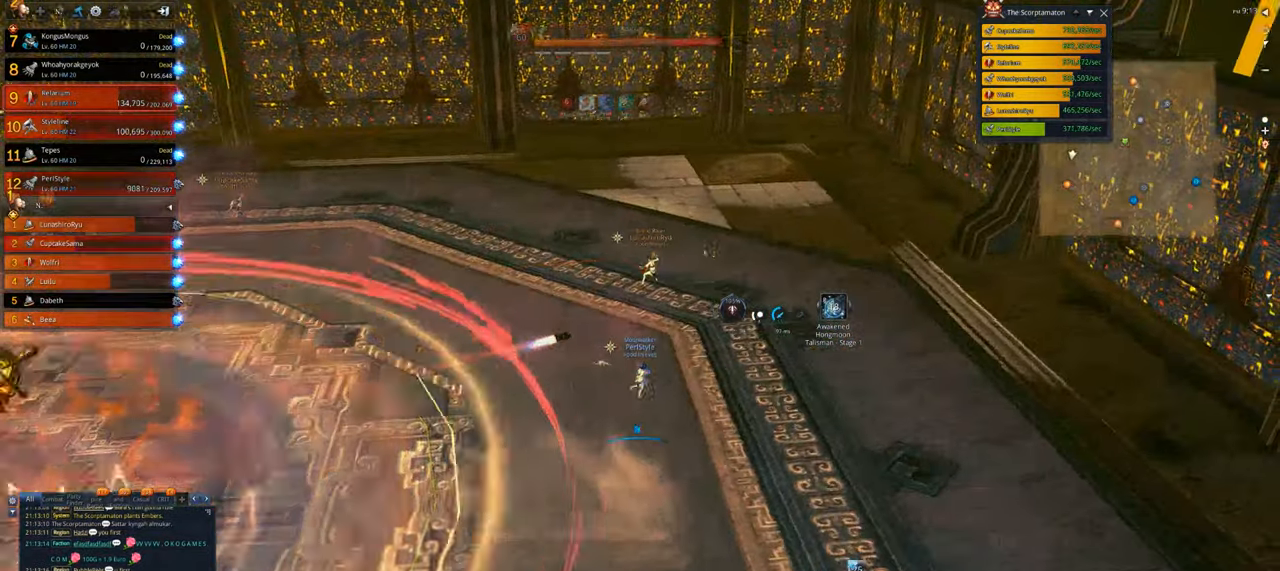
{"keys": ["d"], "mouse": [], "events": [[33, "w", "down"], [133, "w", "up"], [366, "w", "down"], [500, "w", "up"]]}
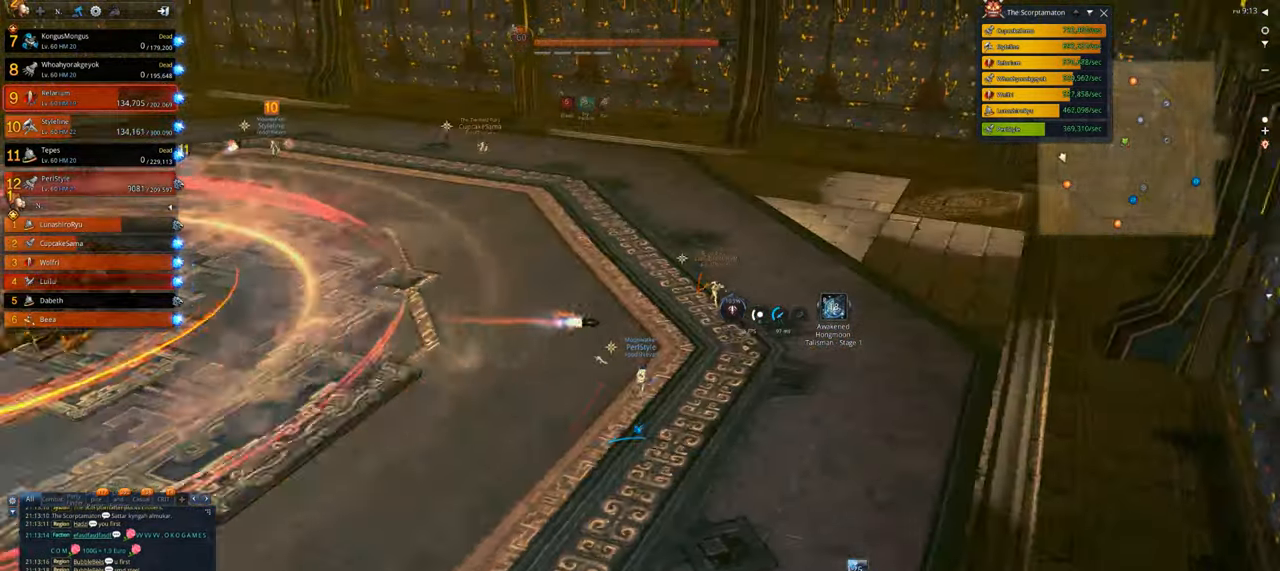
{"keys": ["1", "d"], "mouse": [], "events": [[200, "1", "down"], [300, "1", "up"], [400, "1", "down"]]}
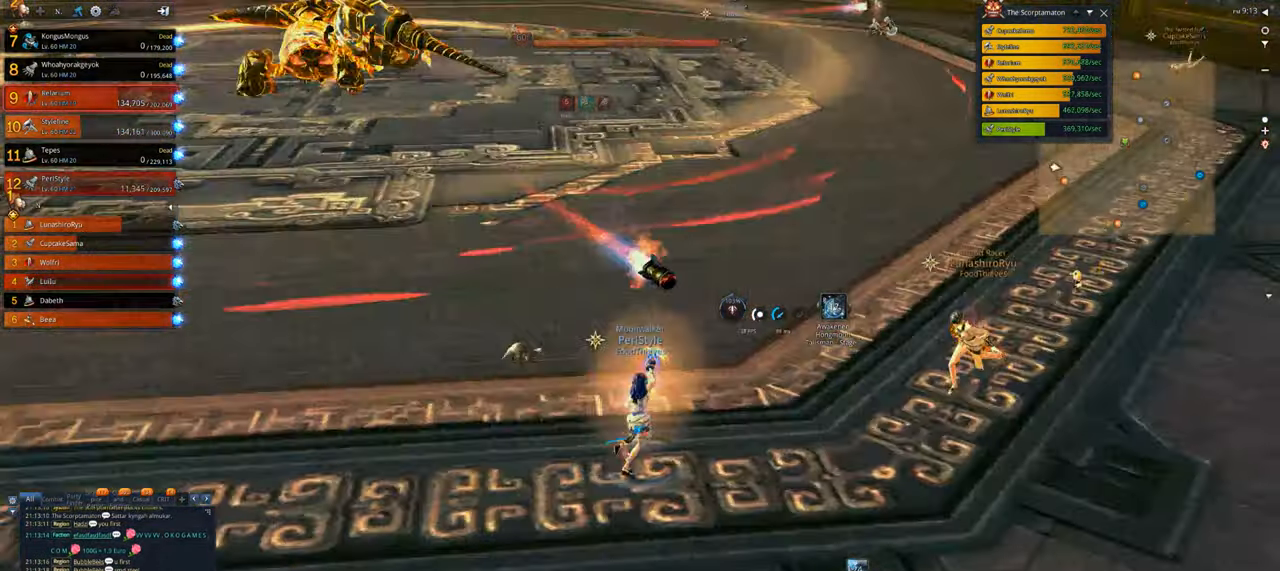
{"keys": [], "mouse": [], "events": [[166, "1", "up"], [266, "1", "down"], [366, "d", "up"], [400, "1", "up"]]}
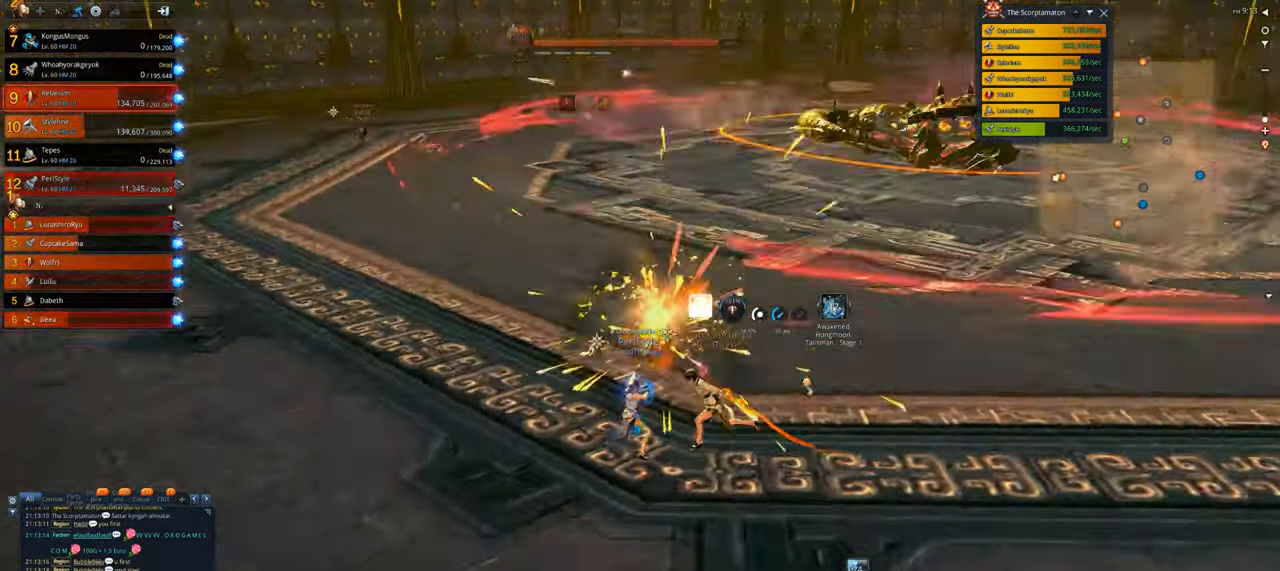
{"keys": ["a"], "mouse": [], "events": [[333, "a", "down"]]}
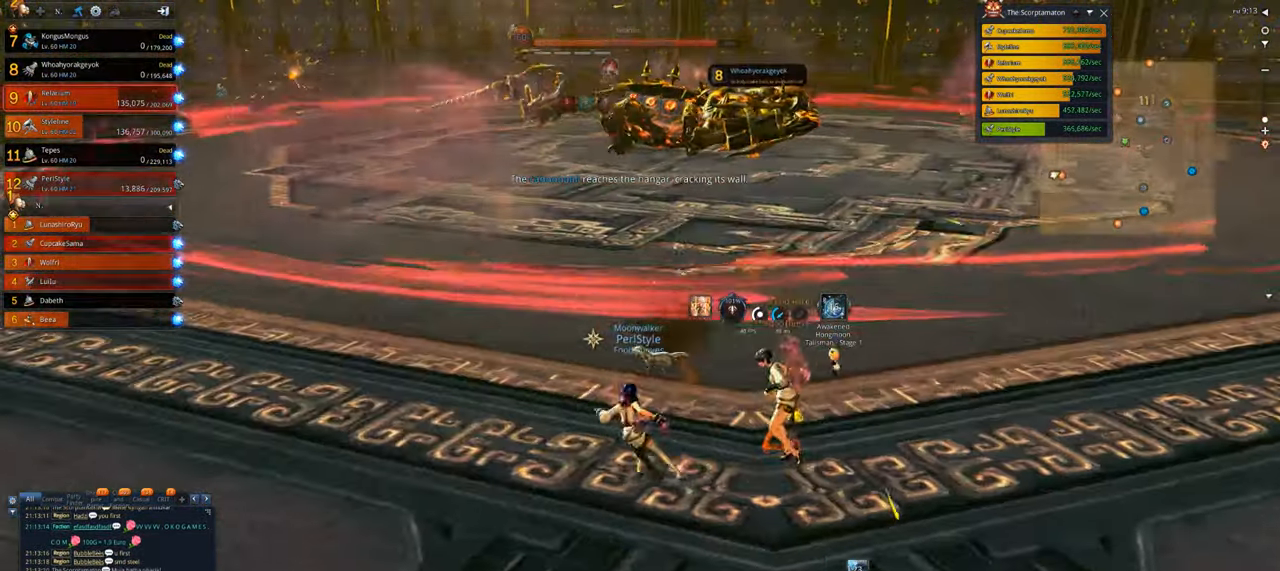
{"keys": ["a", "w"], "mouse": [], "events": [[100, "w", "down"], [333, "w", "up"], [433, "w", "down"]]}
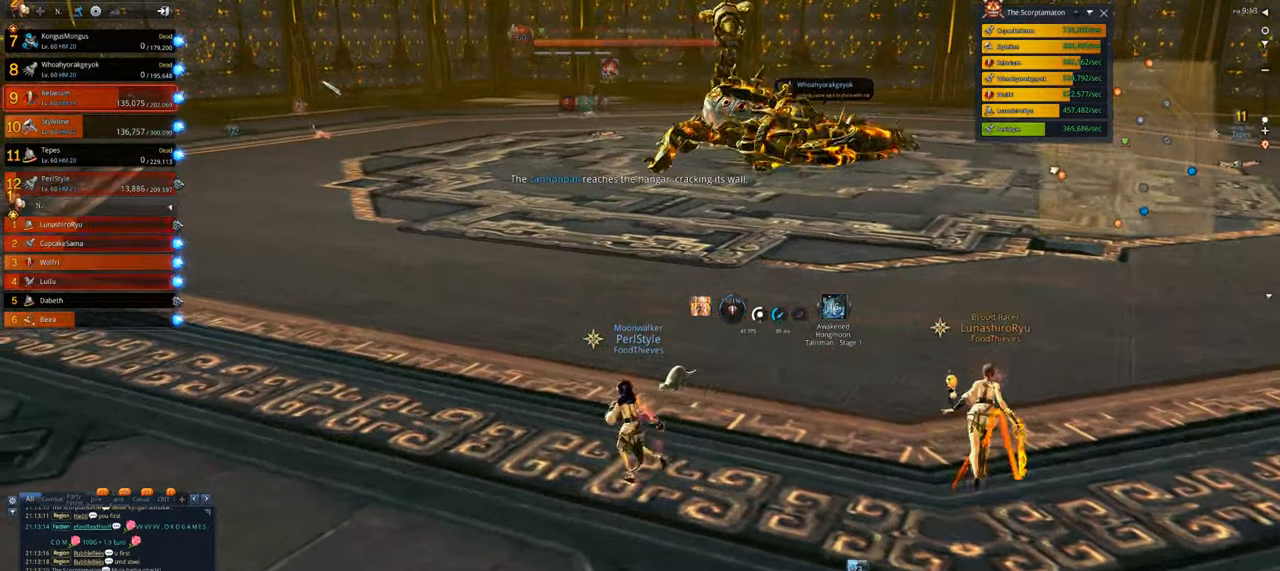
{"keys": ["a", "w"], "mouse": [], "events": [[33, "5", "down"], [166, "5", "up"], [266, "5", "down"], [366, "5", "up"]]}
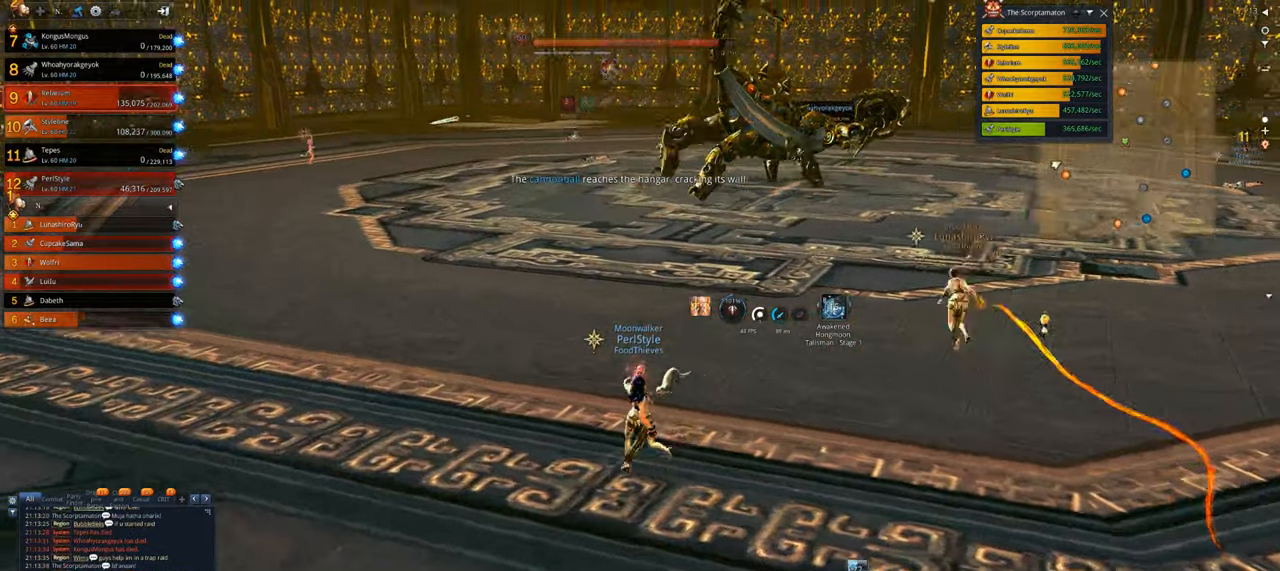
{"keys": ["a", "w"], "mouse": [], "events": []}
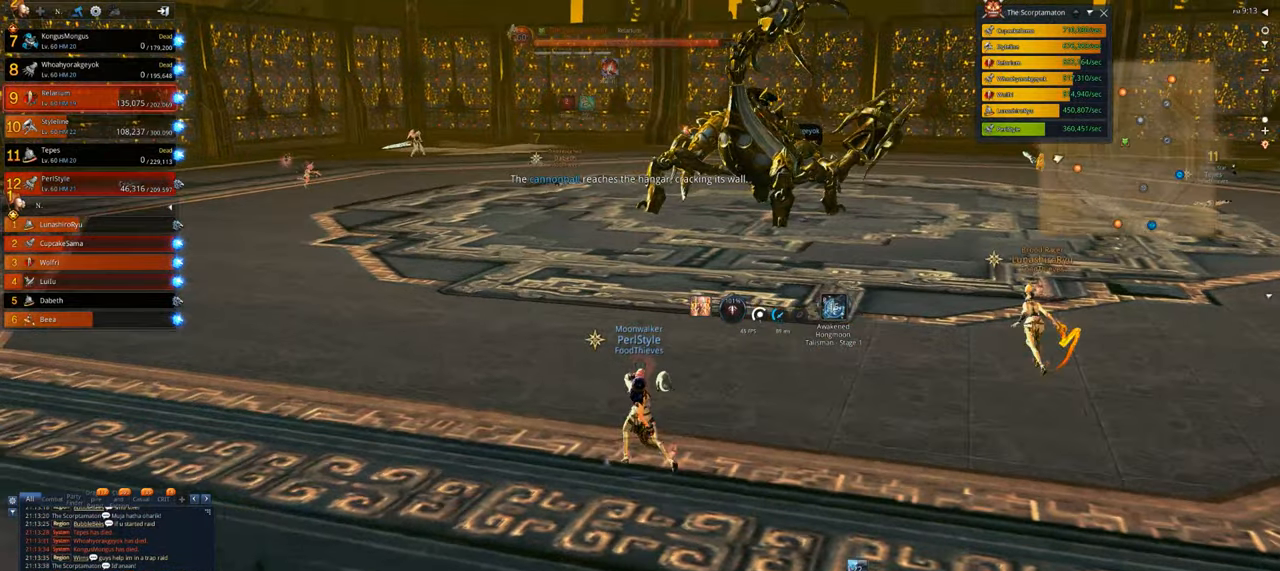
{"keys": ["a", "w"], "mouse": [], "events": []}
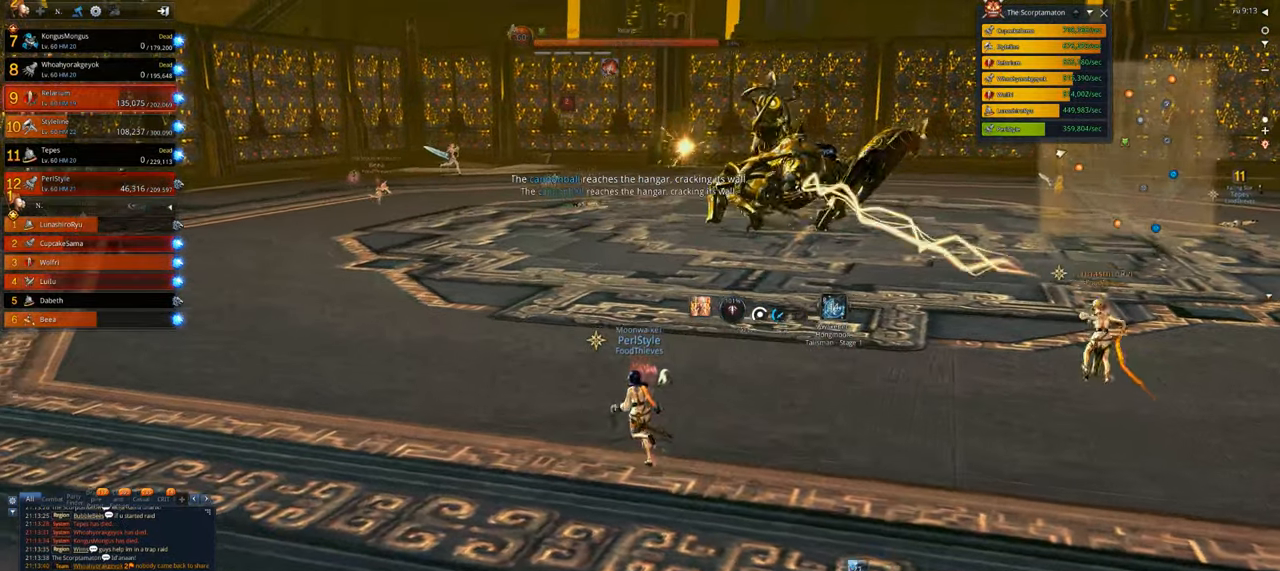
{"keys": ["w"], "mouse": [], "events": [[33, "a", "up"]]}
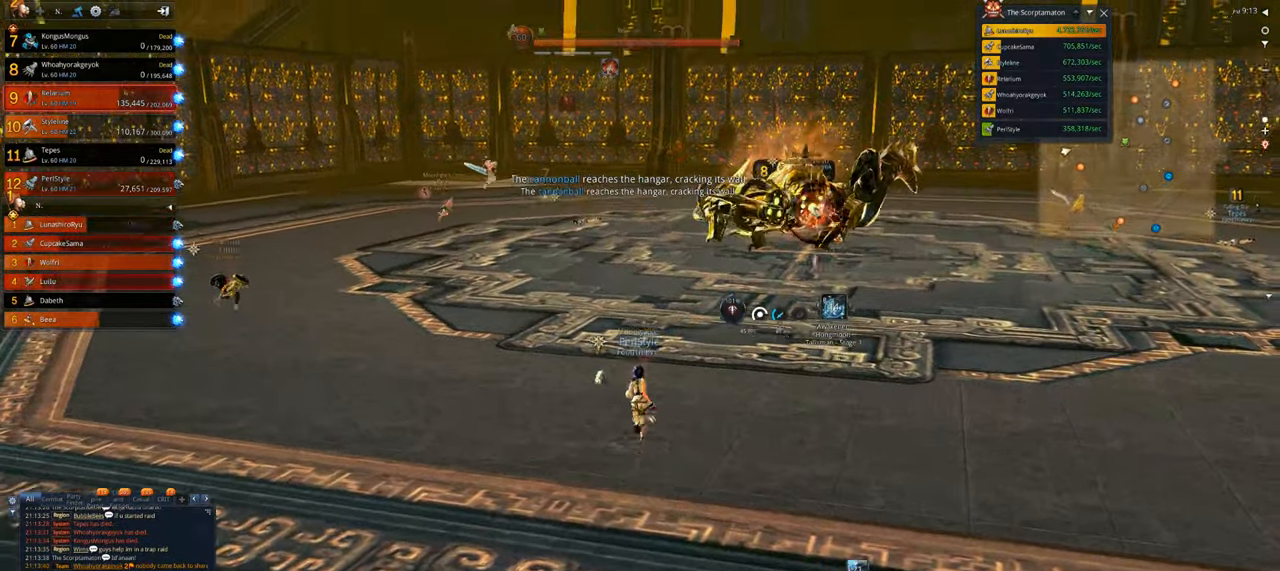
{"keys": ["w"], "mouse": [], "events": [[133, "mouse_wheel", "down"], [266, "mouse_wheel", "up"]]}
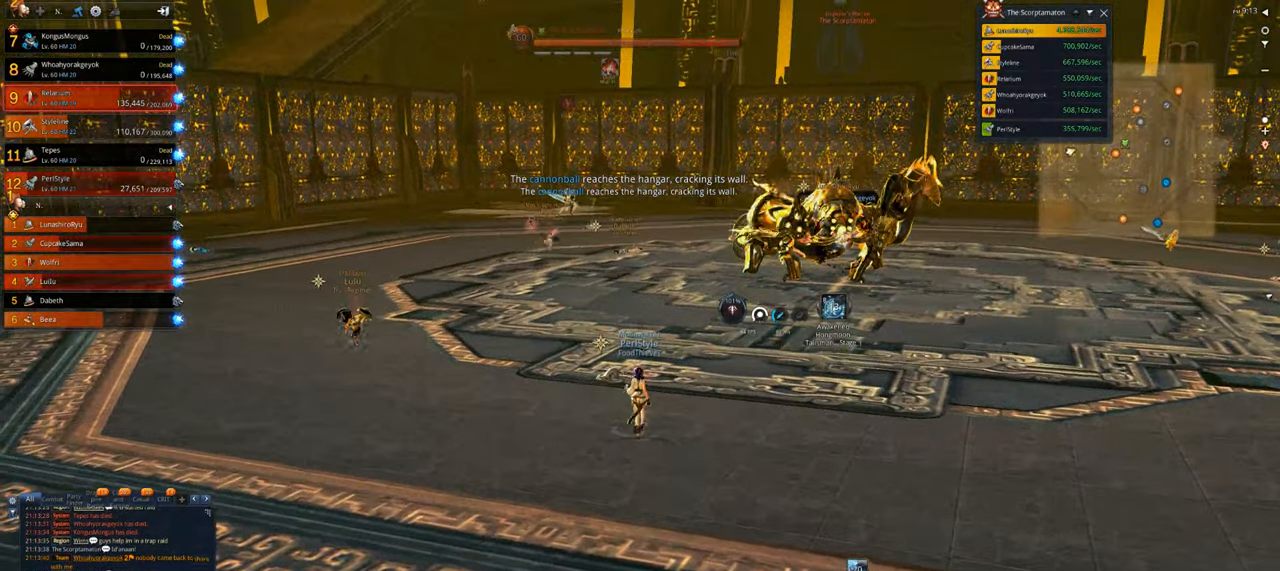
{"keys": ["w"], "mouse": [], "events": []}
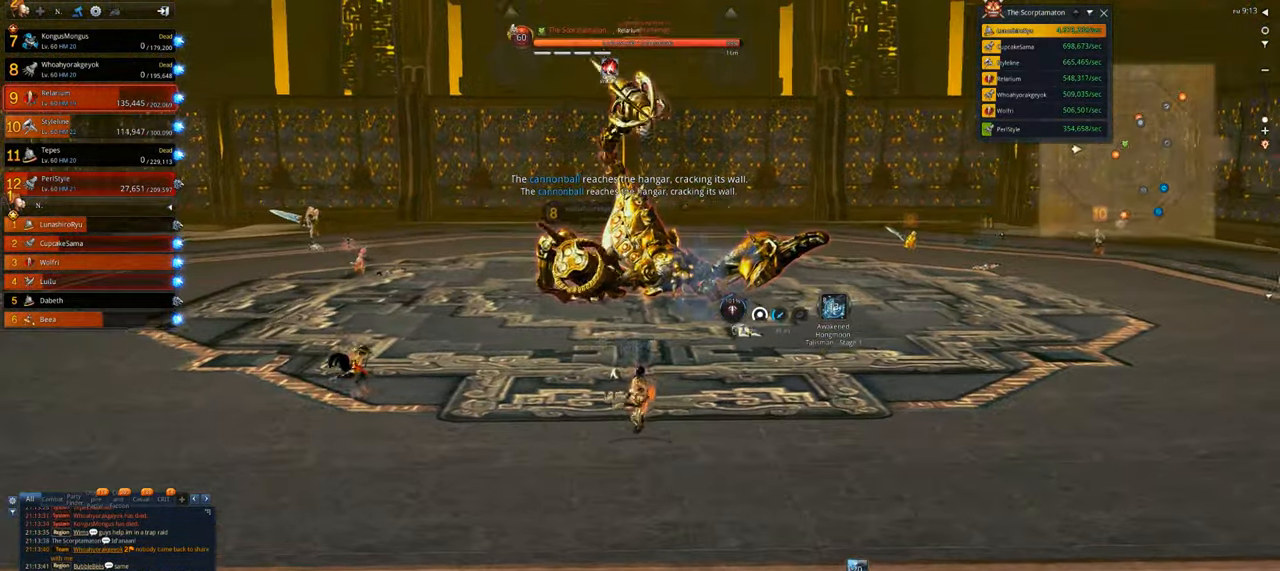
{"keys": ["2", "w"], "mouse": [], "events": [[233, "1", "down"], [366, "1", "up"], [466, "2", "down"]]}
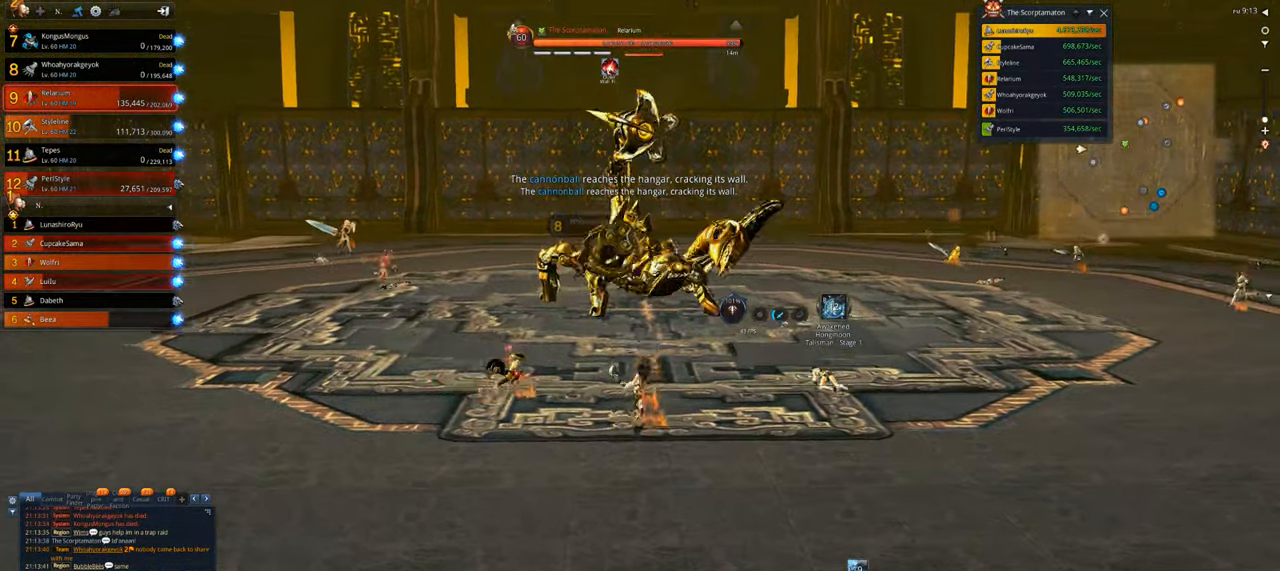
{"keys": ["a"], "mouse": [], "events": [[33, "2", "up"], [133, "2", "down"], [266, "2", "up"], [366, "x", "down"], [433, "a", "down"], [466, "w", "up"], [500, "x", "up"]]}
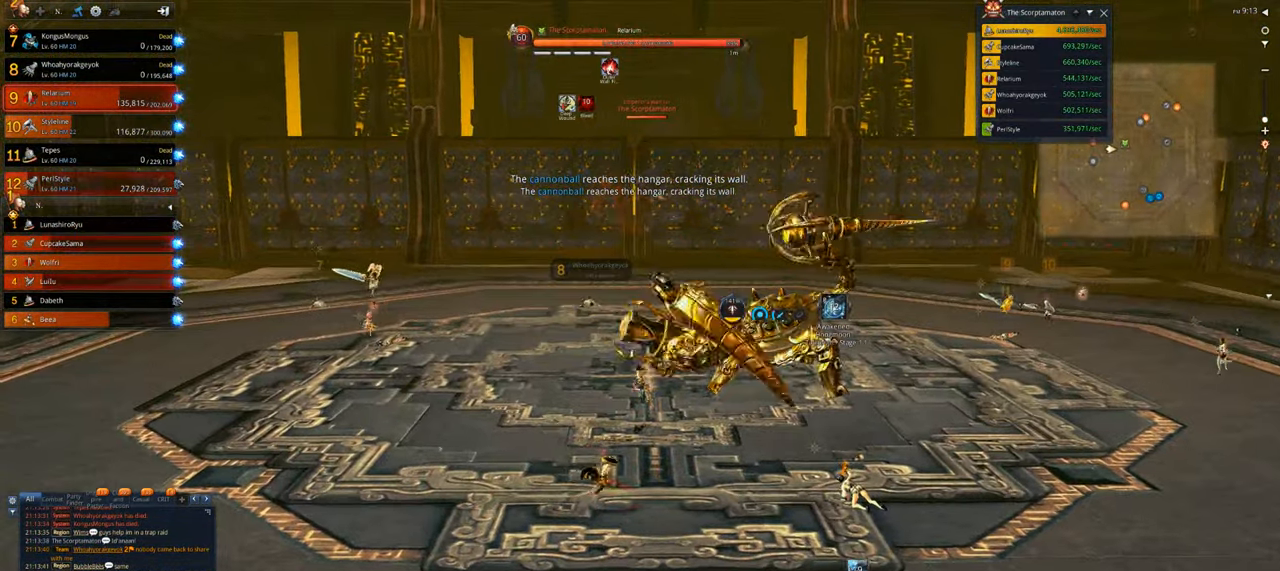
{"keys": ["d"], "mouse": [], "events": [[100, "x", "down"], [166, "x", "up"], [233, "a", "up"], [233, "x", "down"], [333, "x", "up"], [433, "d", "down"]]}
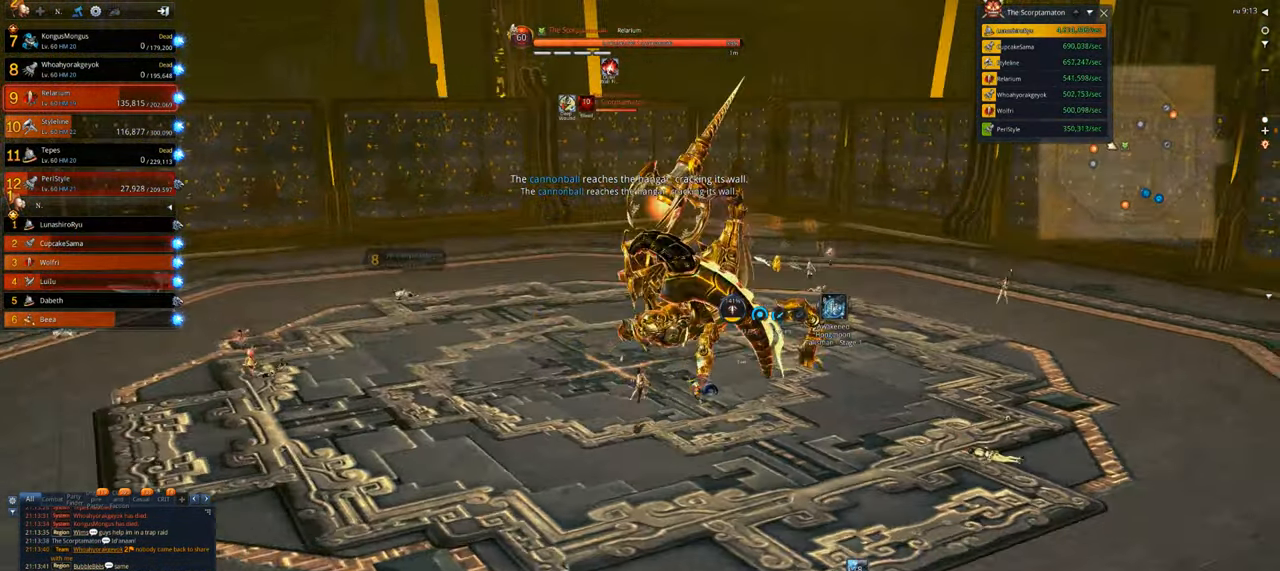
{"keys": ["d"], "mouse": [], "events": [[166, "e", "down"], [266, "e", "up"], [300, "e", "down"], [400, "e", "up"], [466, "e", "down"], [500, "e", "up"]]}
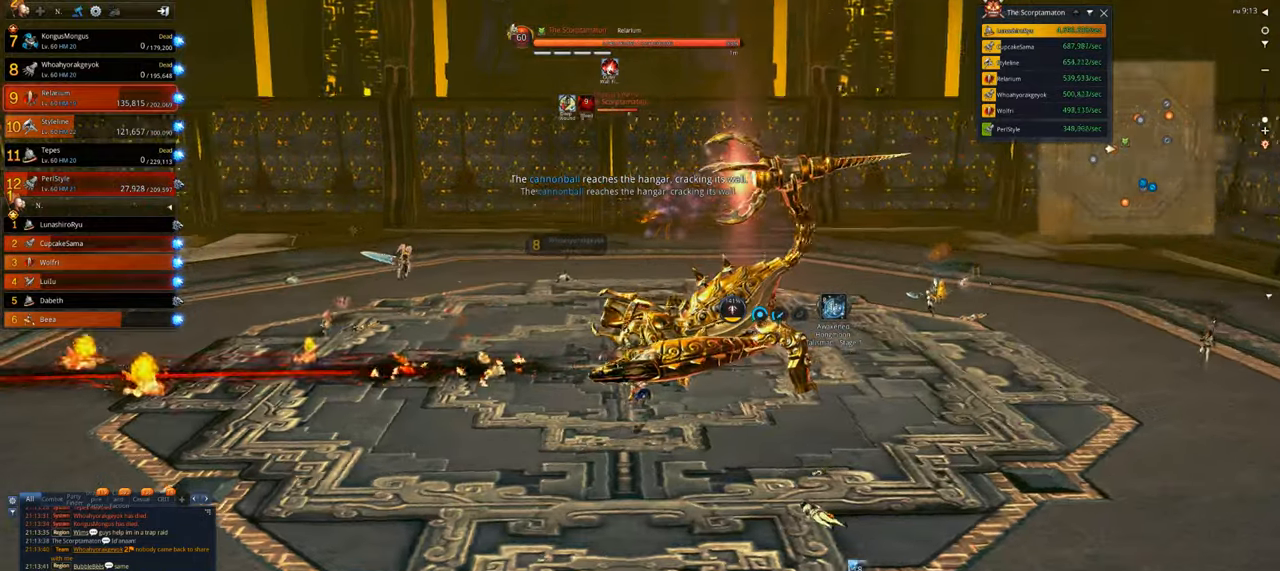
{"keys": [], "mouse": [], "events": [[100, "e", "down"], [133, "d", "up"], [200, "e", "up"], [366, "5", "down"], [500, "5", "up"]]}
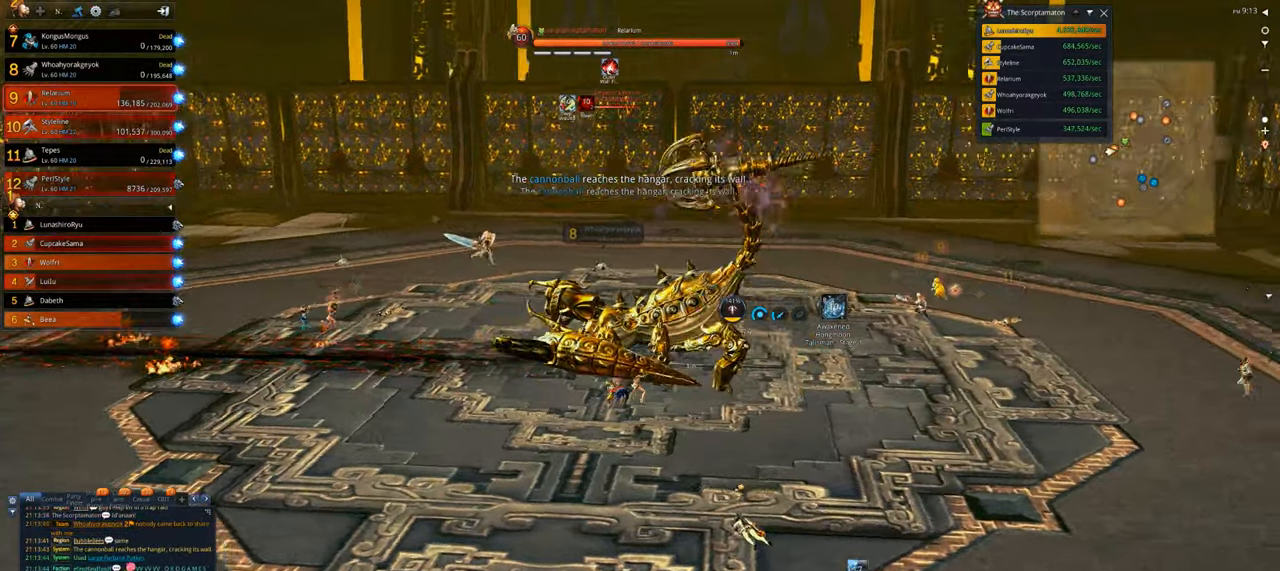
{"keys": ["z"], "mouse": [], "events": [[200, "a", "down"], [233, "a", "up"], [300, "z", "down"], [433, "z", "up"], [500, "z", "down"]]}
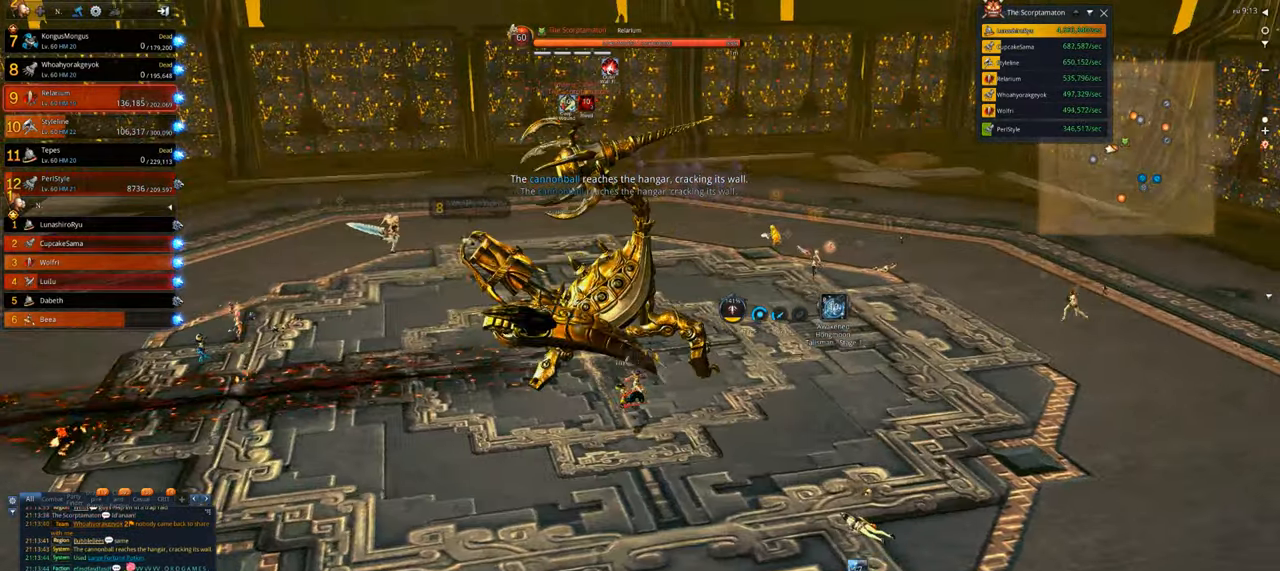
{"keys": ["q"], "mouse": [], "events": [[66, "z", "up"], [133, "z", "down"], [400, "z", "up"], [466, "q", "down"]]}
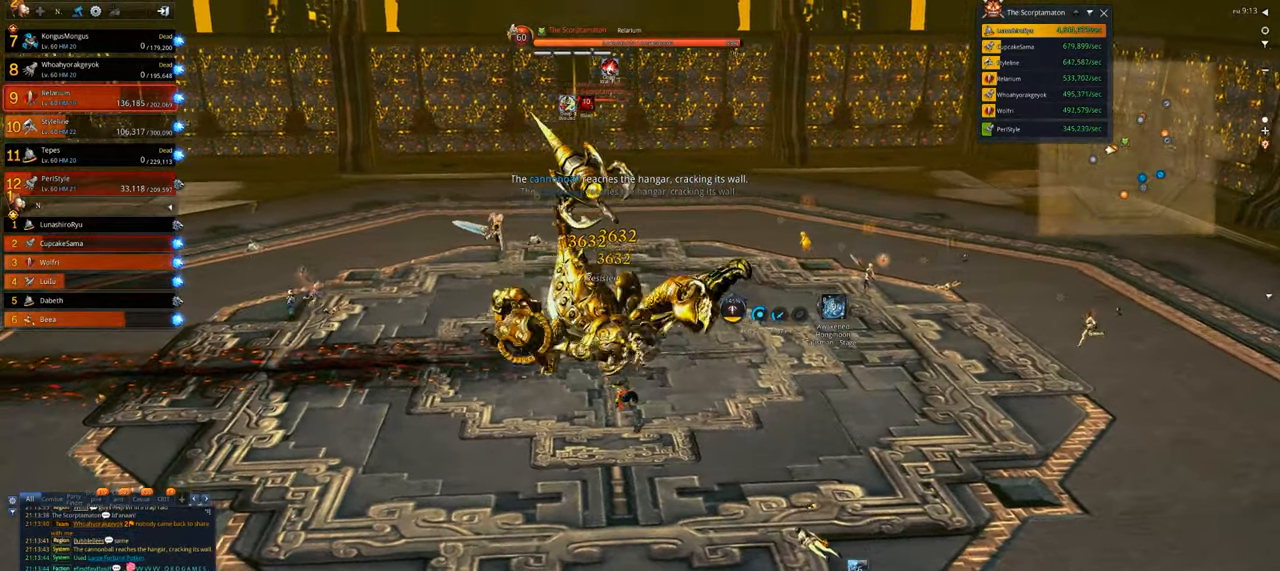
{"keys": [], "mouse": [], "events": [[33, "q", "up"], [100, "q", "down"], [200, "q", "up"], [233, "q", "down"], [333, "q", "up"], [366, "q", "down"], [466, "q", "up"]]}
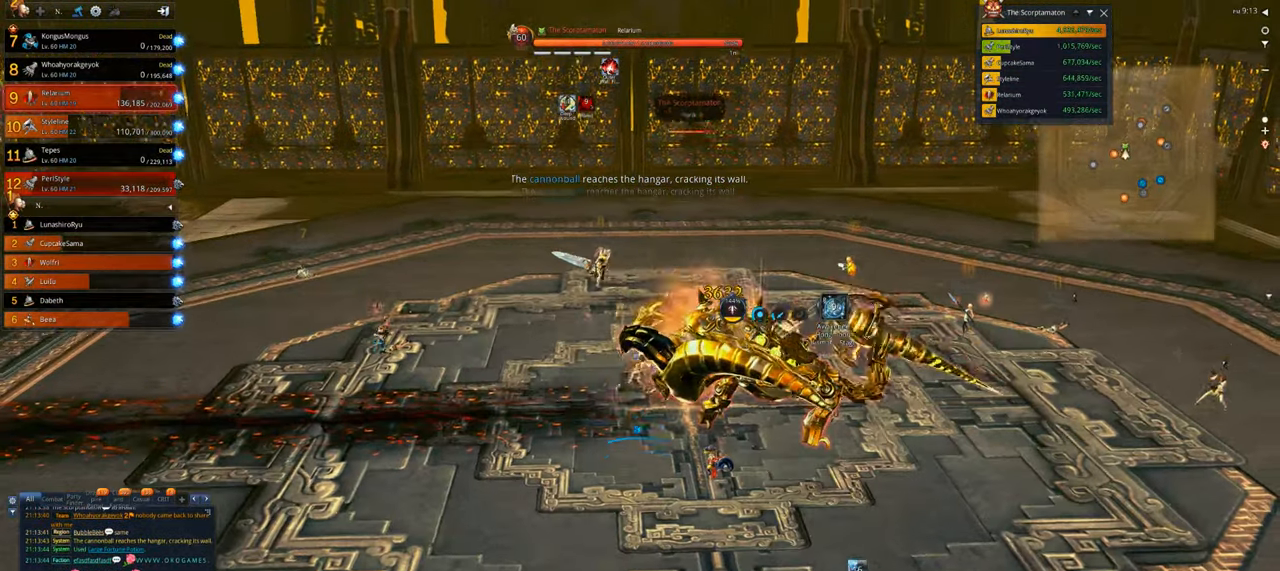
{"keys": [], "mouse": ["right"], "events": [[66, "q", "down"], [100, "q", "up"], [200, "a", "down"], [200, "mouse_right", "down"], [433, "a", "up"]]}
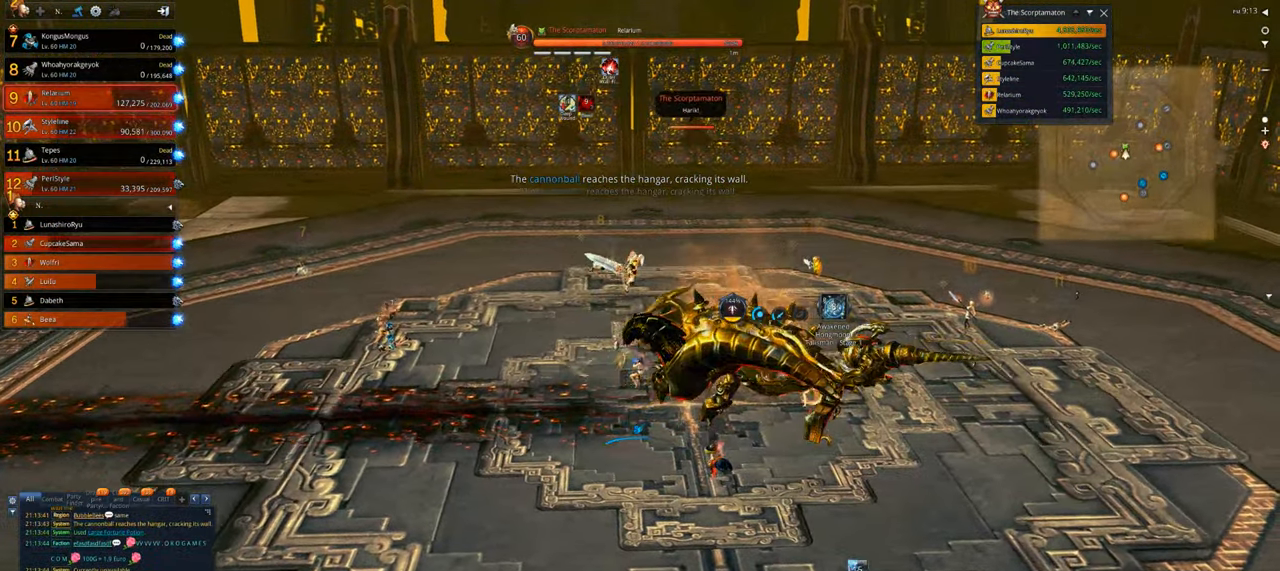
{"keys": [], "mouse": [], "events": [[33, "mouse_right", "up"]]}